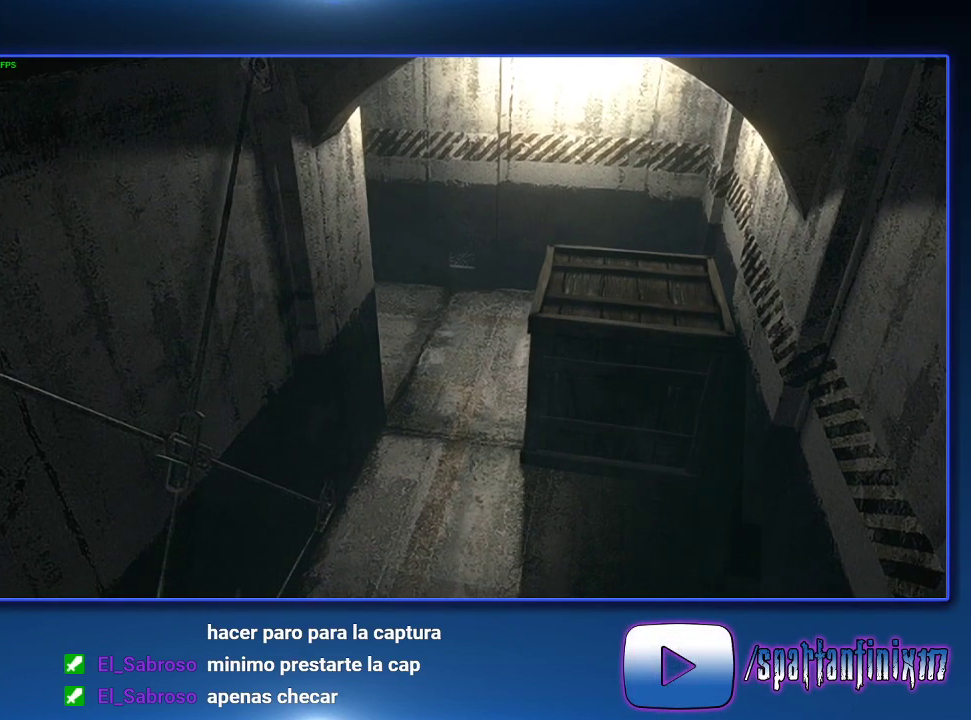
Gameplay with a controller (PlayStation layout); each line is a JSON object with the inputs held at the frame after it. "events" lists button and stick changes between this image and that frame as [ms after this image, input, new state], when the widget could be followed in between.
{"buttons": [], "left_stick": "down", "right_stick": "center"}
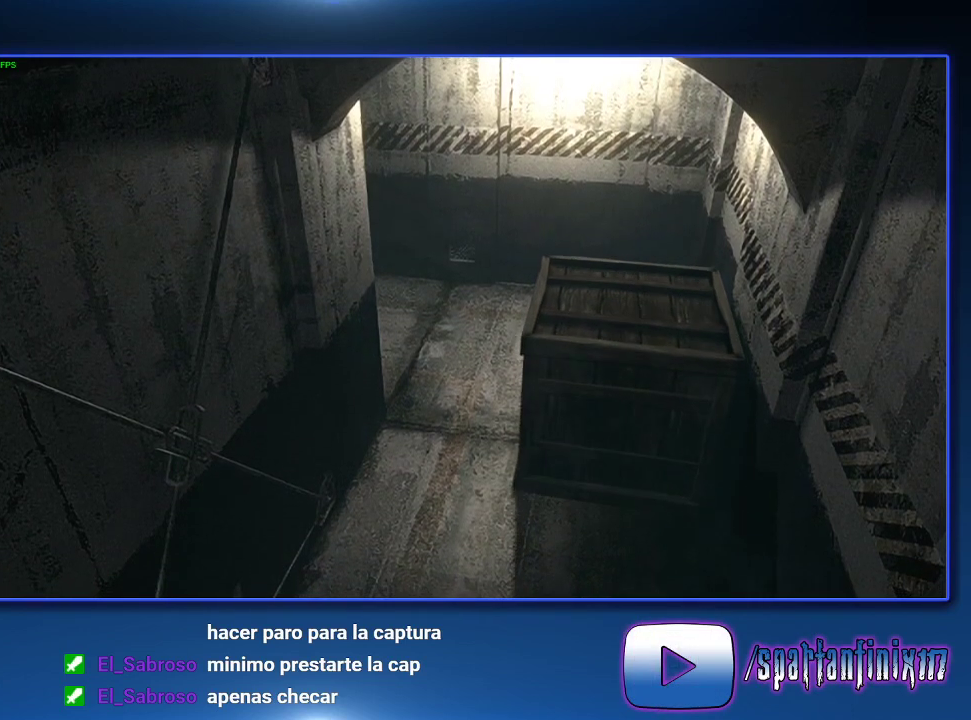
{"buttons": [], "left_stick": "down", "right_stick": "center", "events": []}
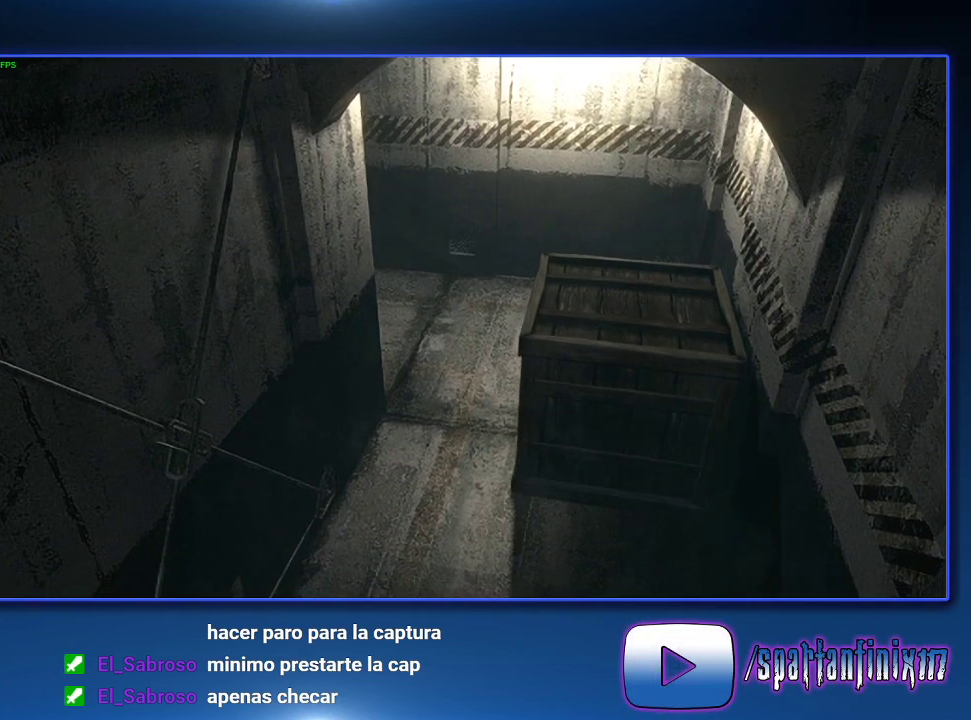
{"buttons": [], "left_stick": "down", "right_stick": "center", "events": []}
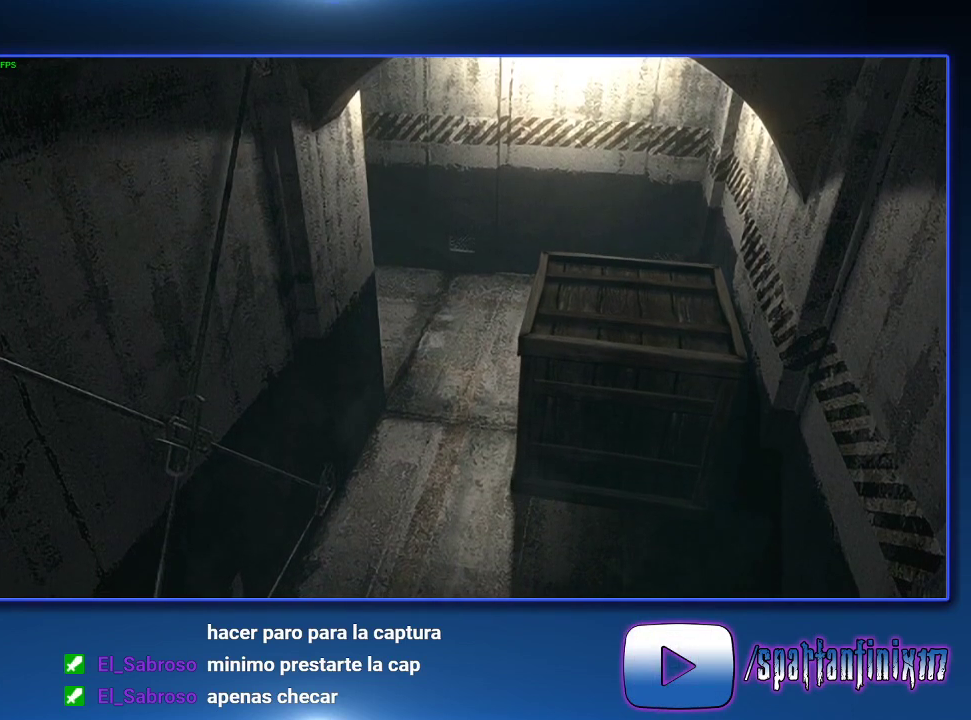
{"buttons": [], "left_stick": "down", "right_stick": "center", "events": []}
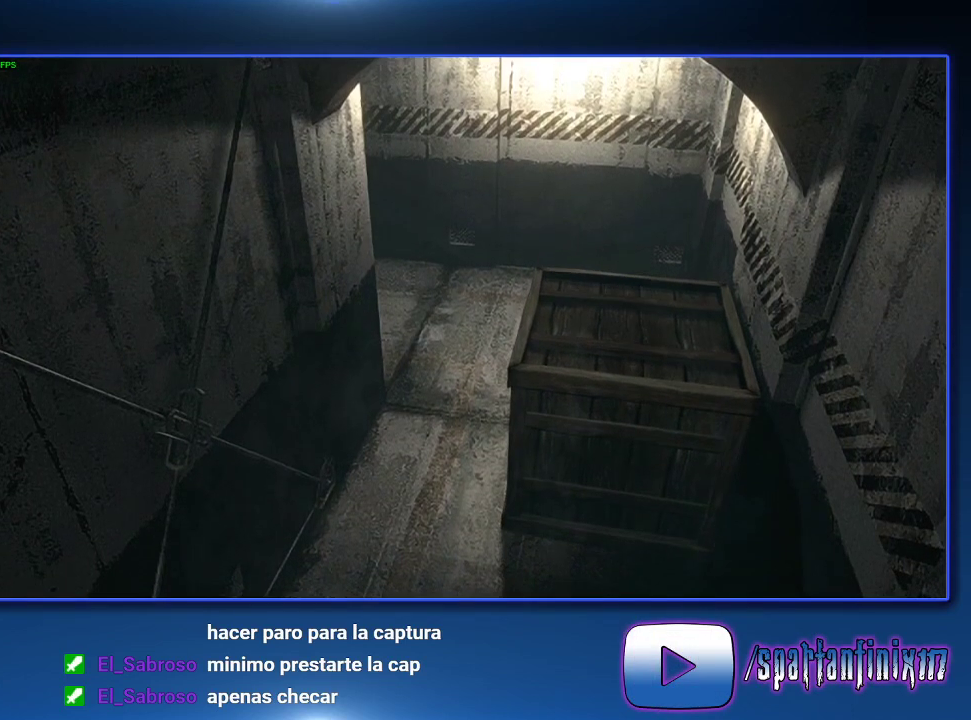
{"buttons": [], "left_stick": "down", "right_stick": "center", "events": []}
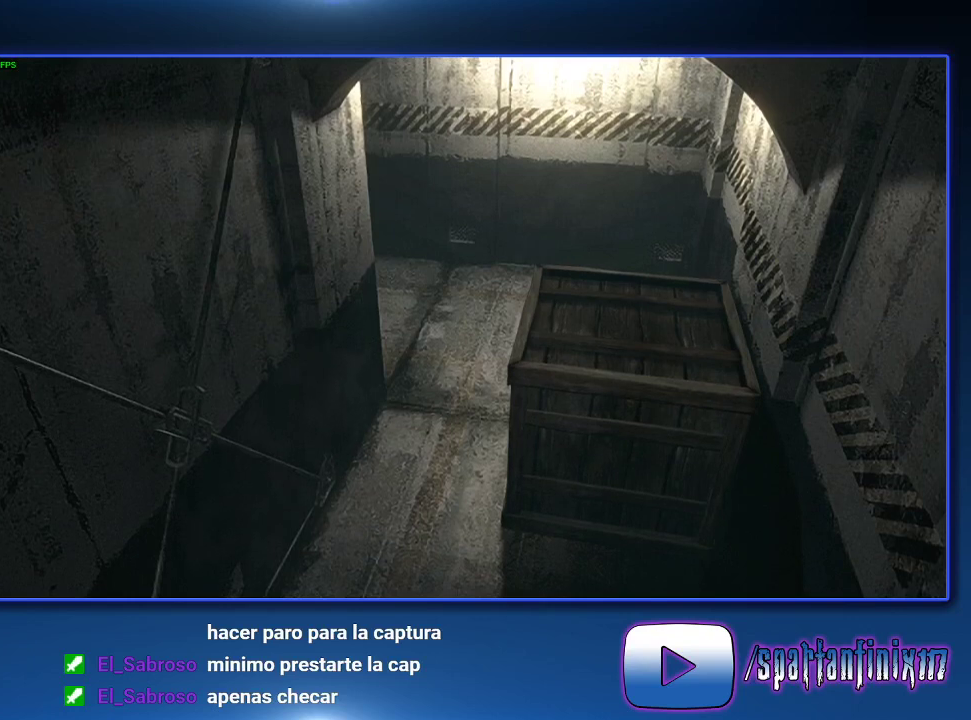
{"buttons": [], "left_stick": "down", "right_stick": "center", "events": []}
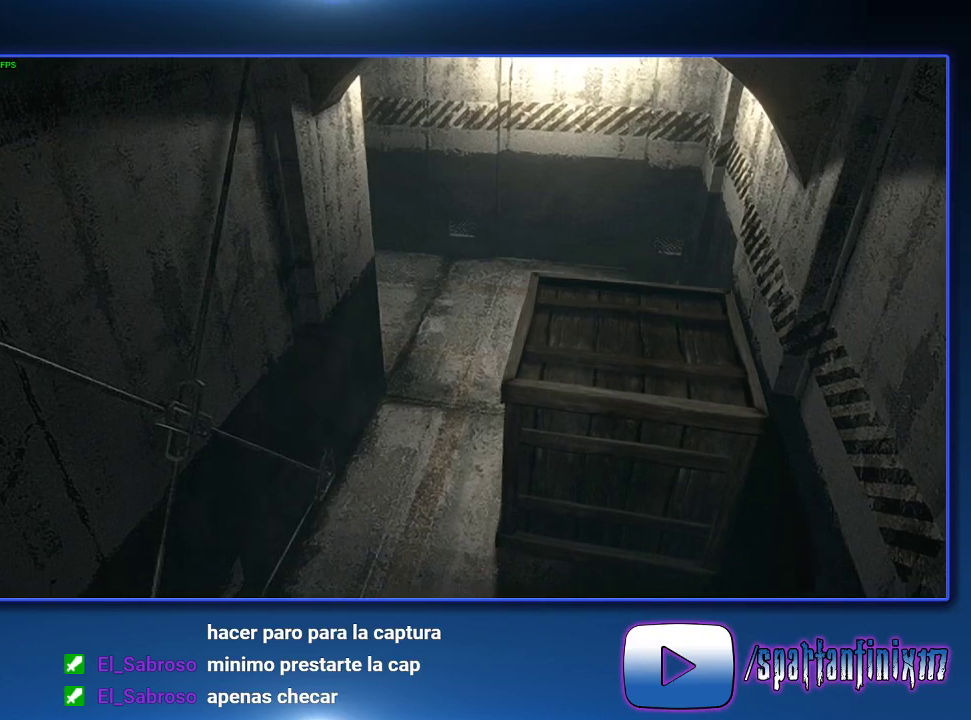
{"buttons": [], "left_stick": "down", "right_stick": "center", "events": []}
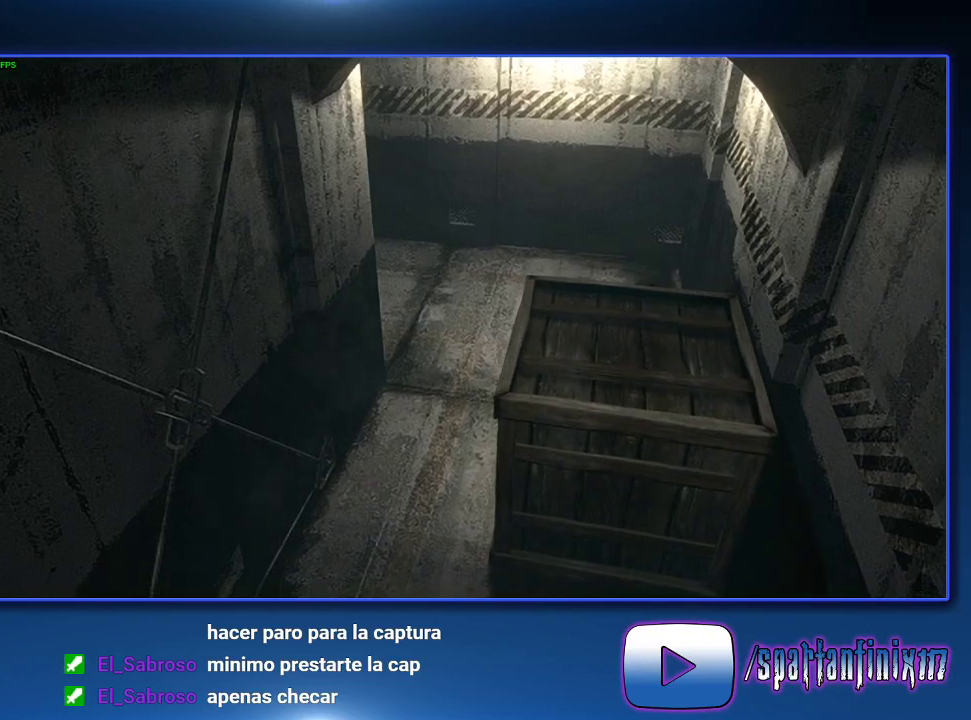
{"buttons": [], "left_stick": "down", "right_stick": "center", "events": []}
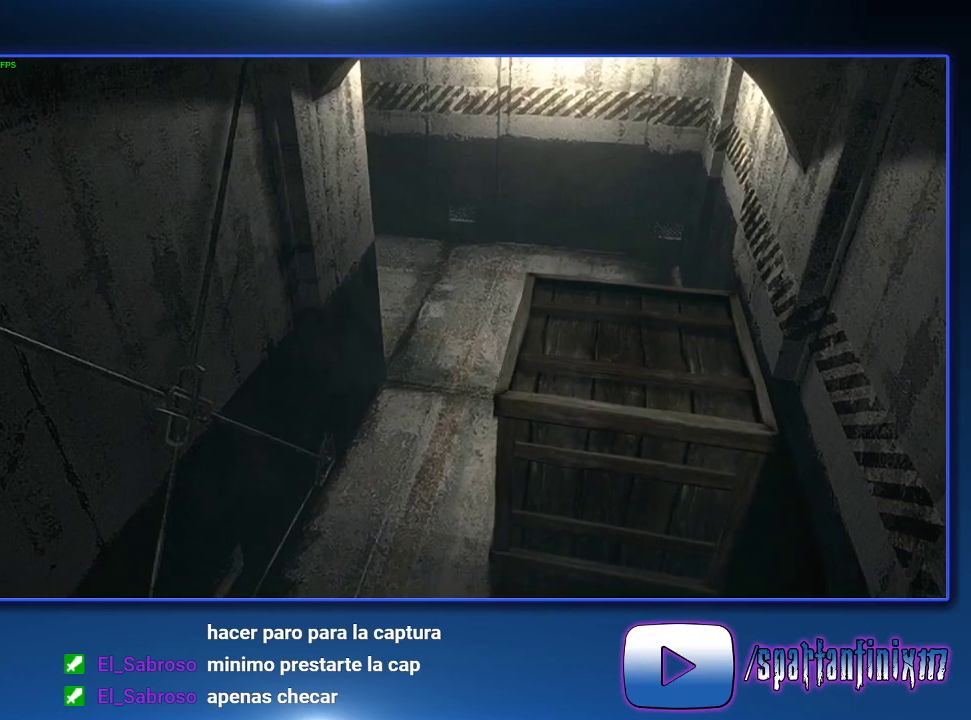
{"buttons": [], "left_stick": "down", "right_stick": "center", "events": []}
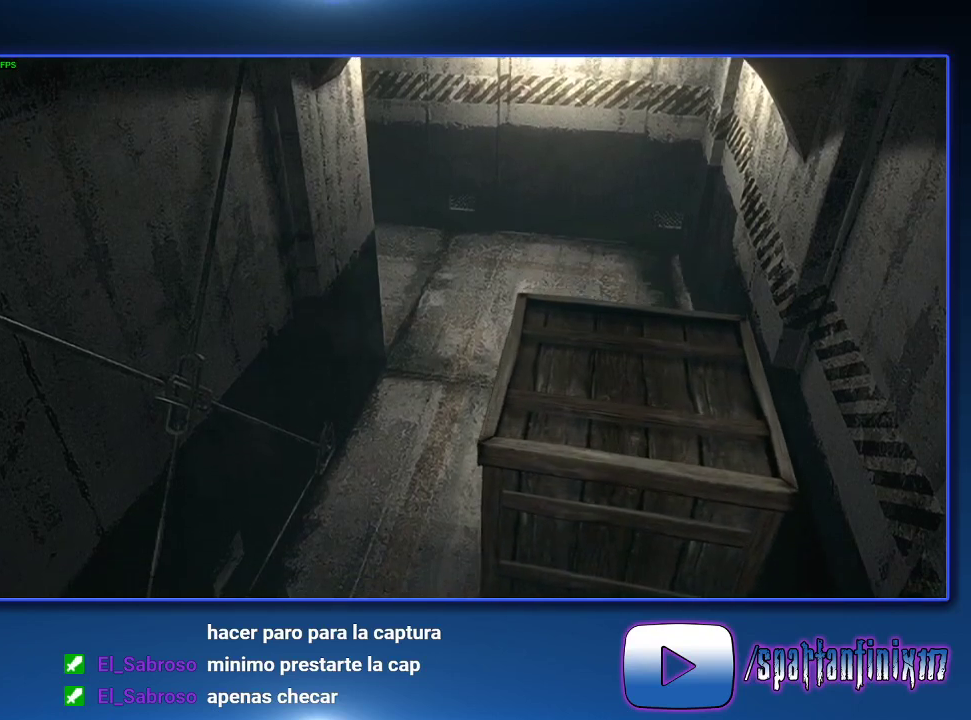
{"buttons": [], "left_stick": "down", "right_stick": "center", "events": []}
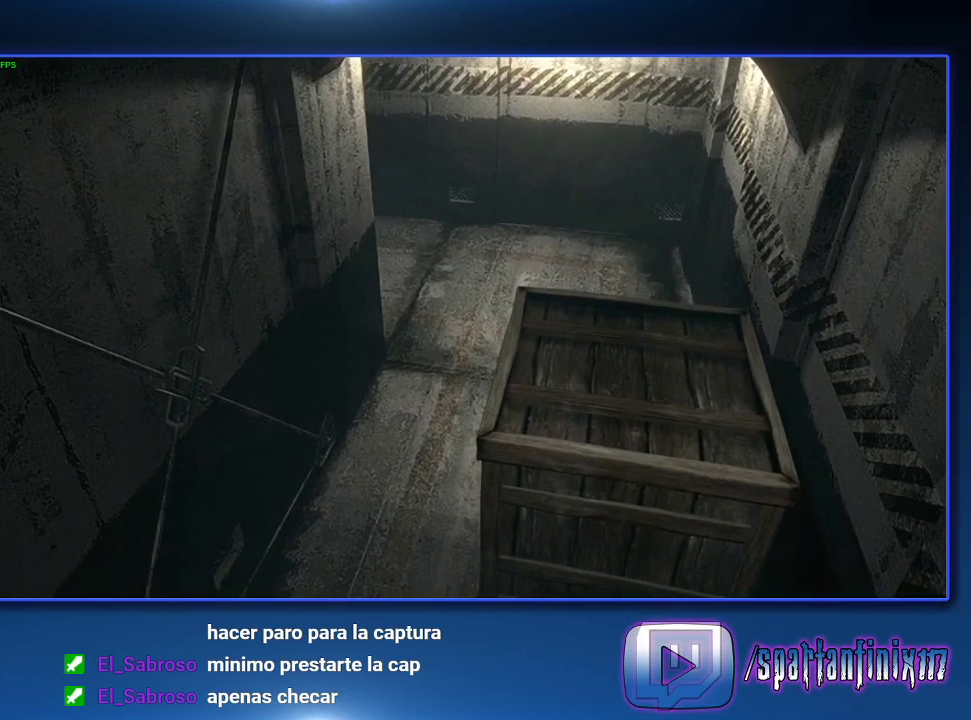
{"buttons": [], "left_stick": "down", "right_stick": "center", "events": []}
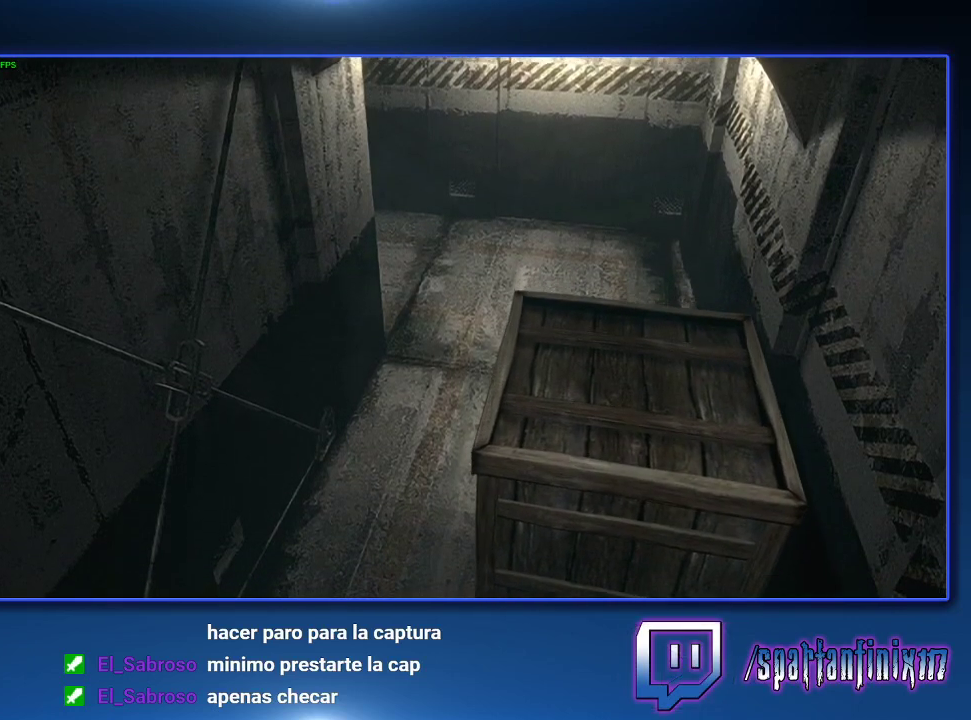
{"buttons": [], "left_stick": "down", "right_stick": "center", "events": []}
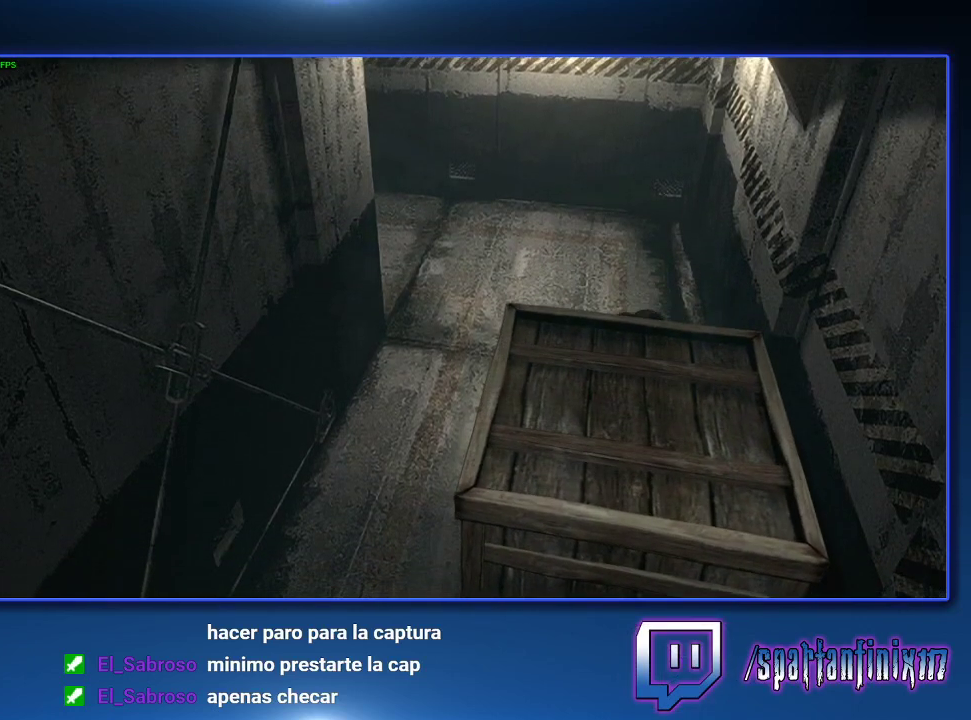
{"buttons": [], "left_stick": "down", "right_stick": "center", "events": []}
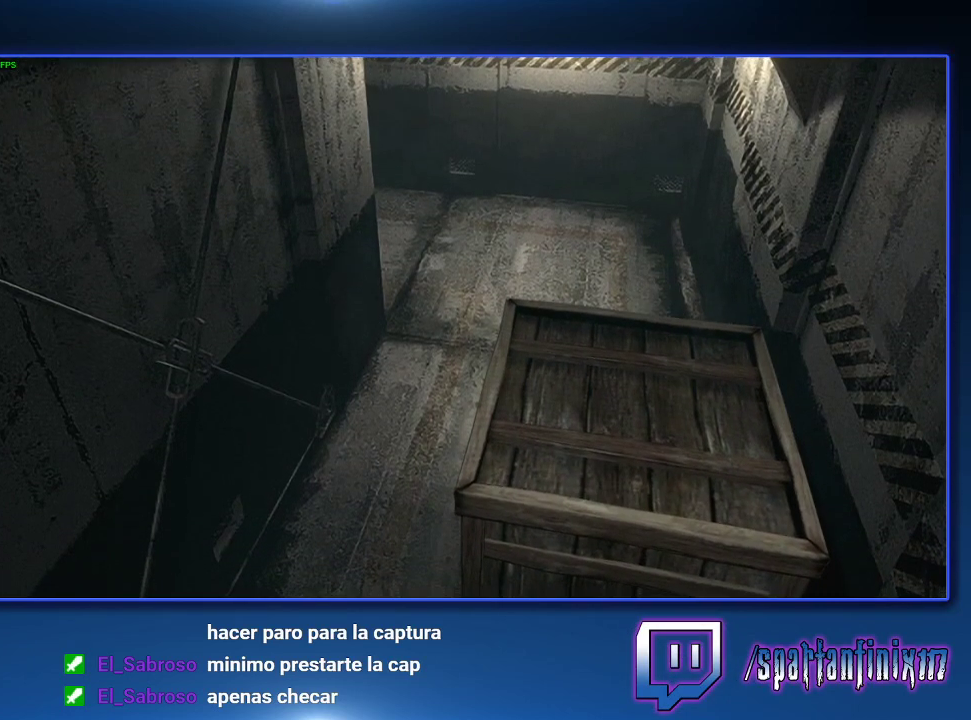
{"buttons": [], "left_stick": "down", "right_stick": "center", "events": []}
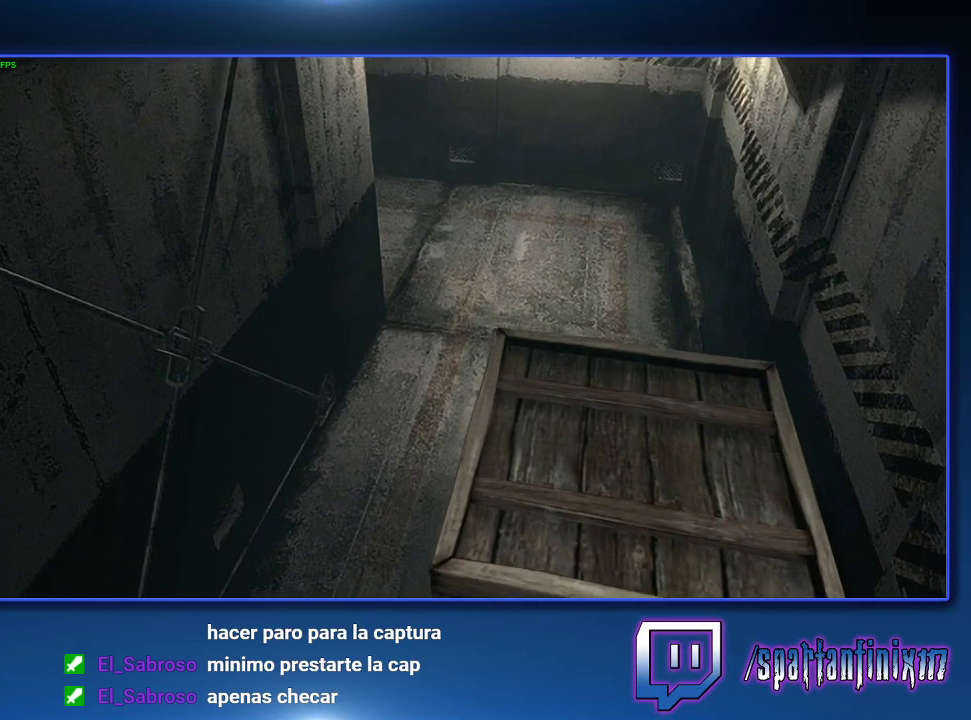
{"buttons": [], "left_stick": "down", "right_stick": "center", "events": []}
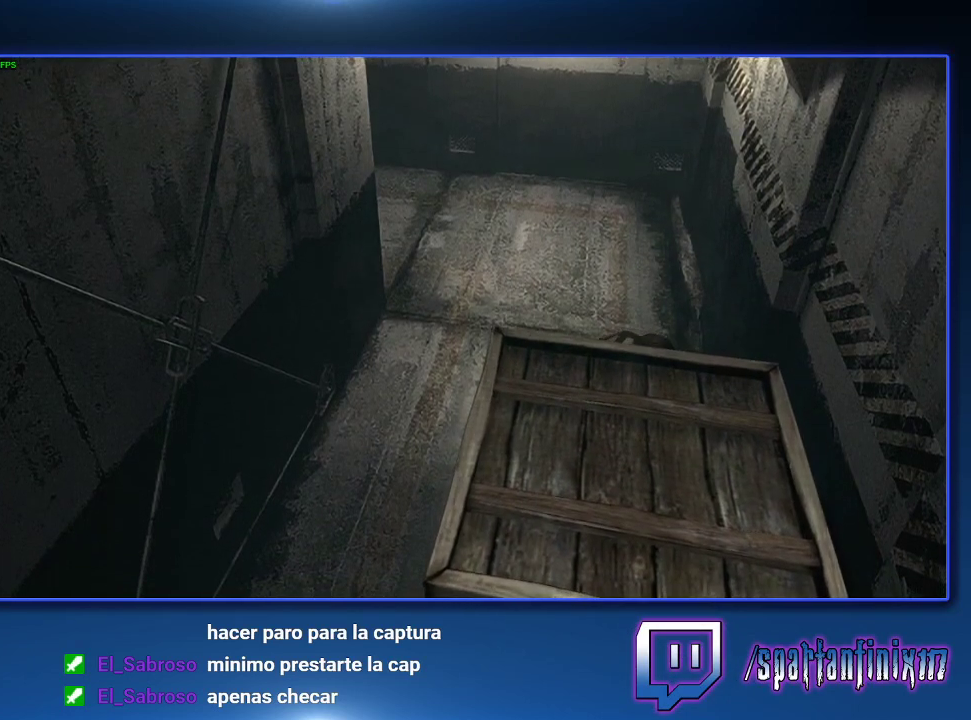
{"buttons": [], "left_stick": "down", "right_stick": "center", "events": []}
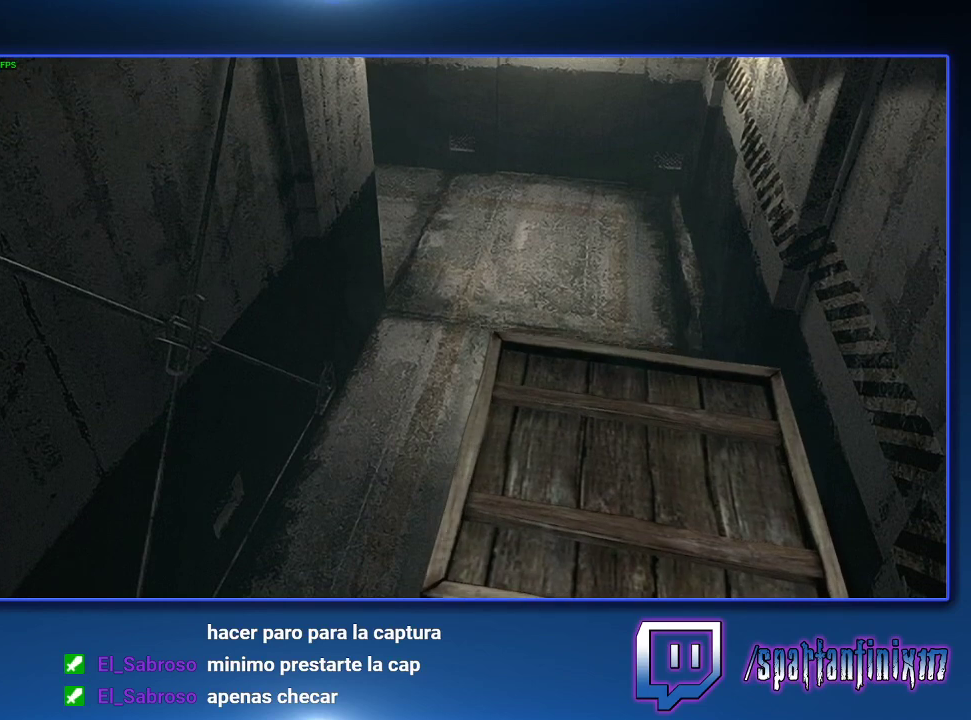
{"buttons": [], "left_stick": "down", "right_stick": "center", "events": []}
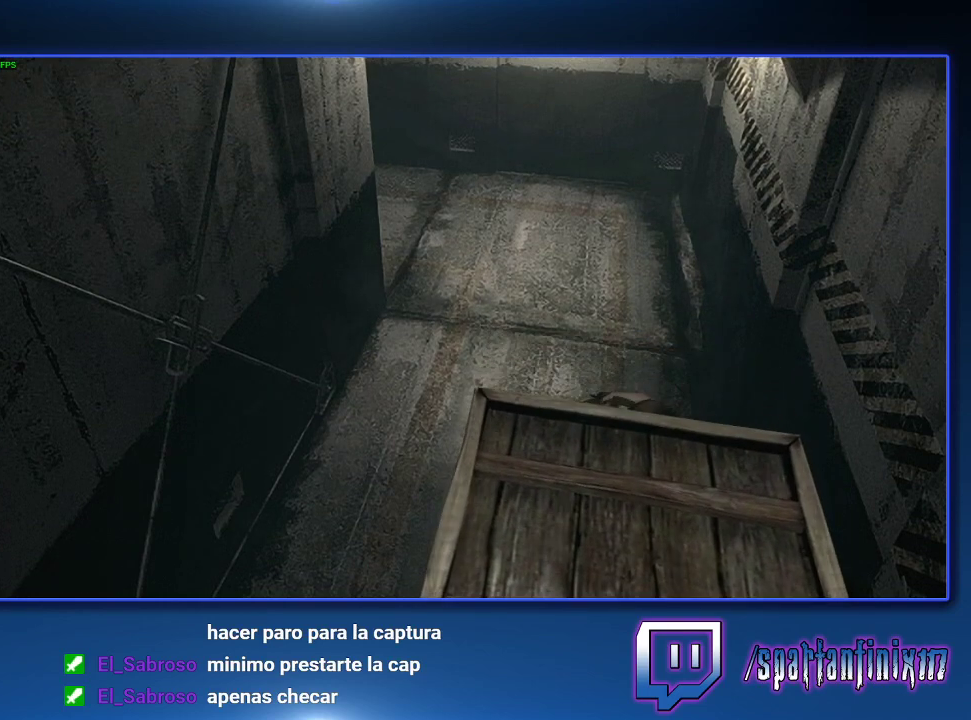
{"buttons": [], "left_stick": "down", "right_stick": "center", "events": []}
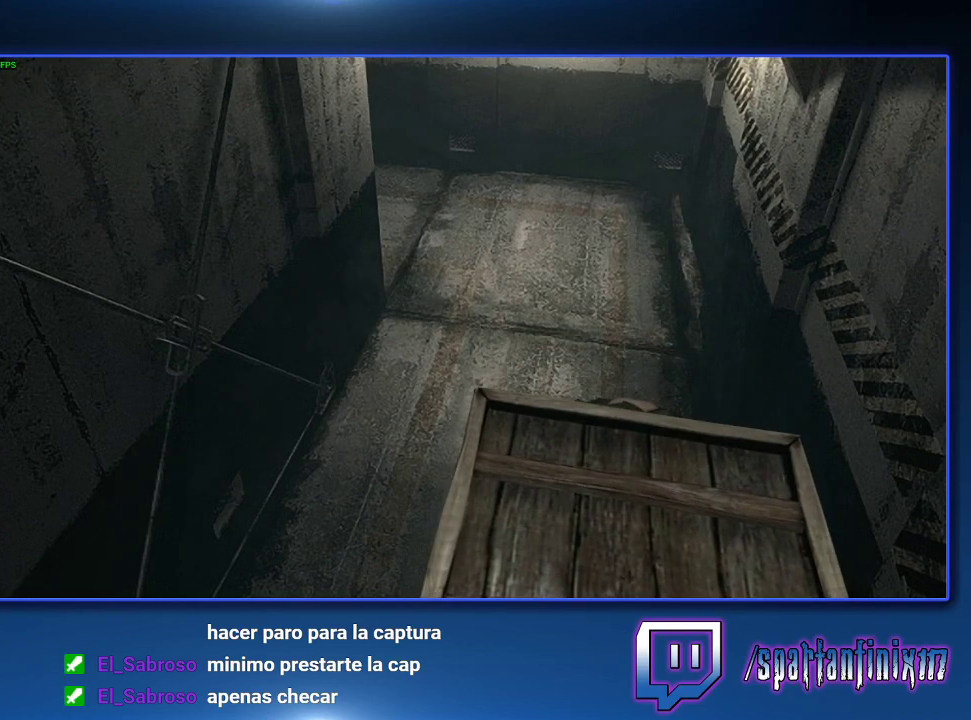
{"buttons": [], "left_stick": "down", "right_stick": "center", "events": []}
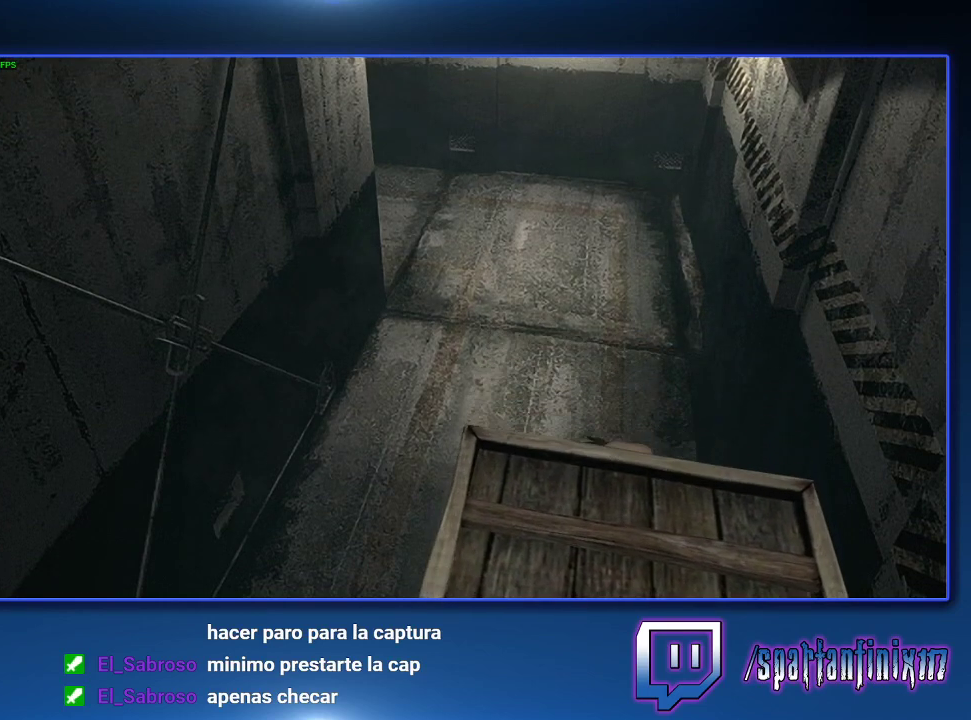
{"buttons": [], "left_stick": "down", "right_stick": "center", "events": []}
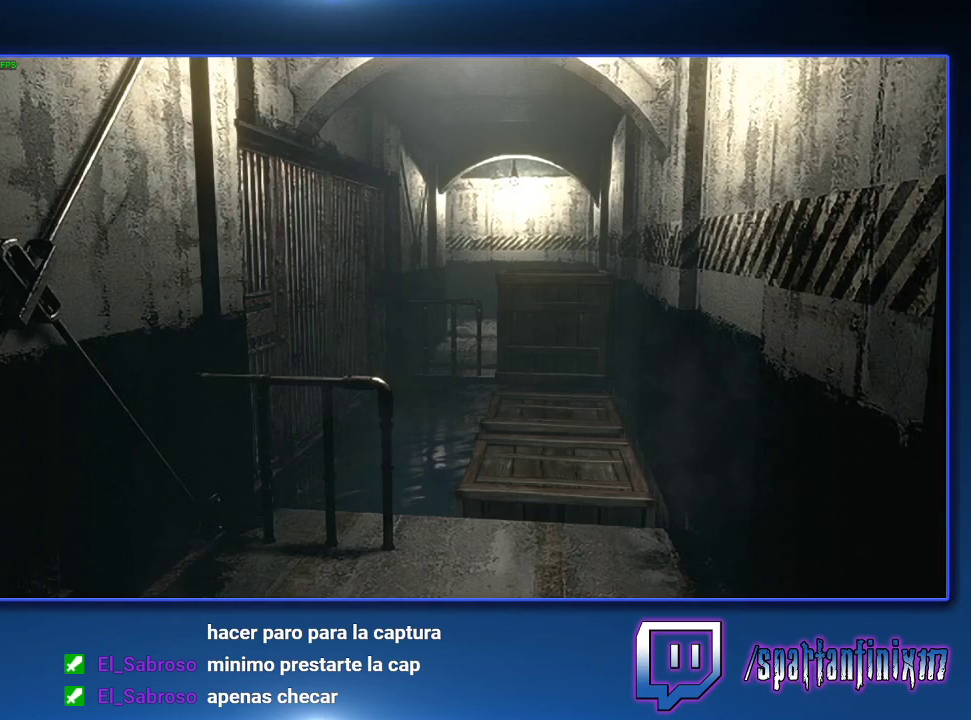
{"buttons": [], "left_stick": "down", "right_stick": "center", "events": []}
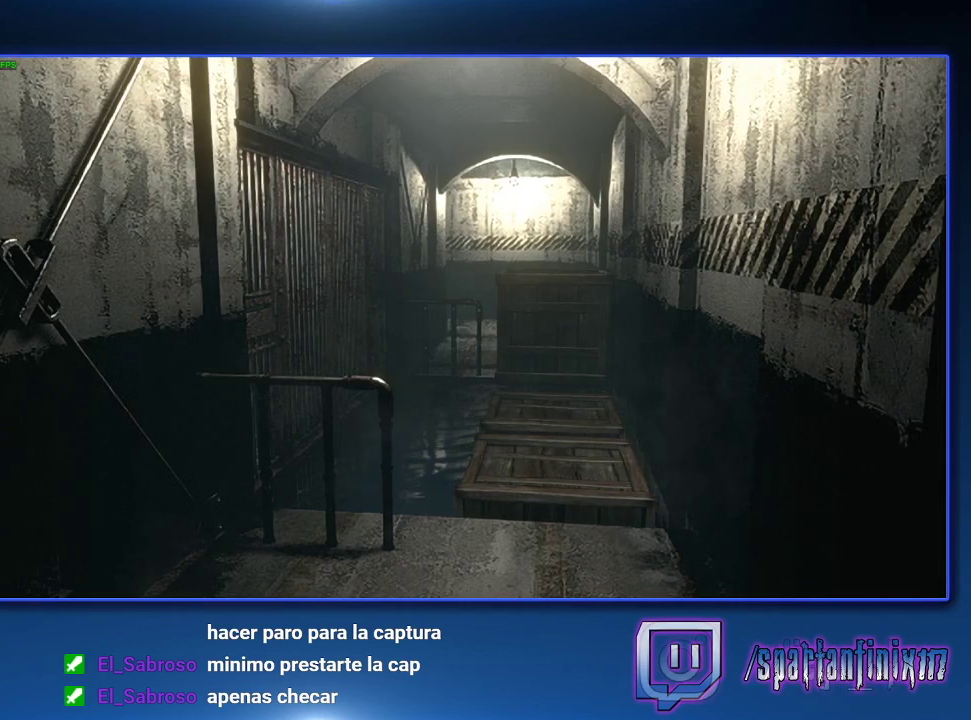
{"buttons": [], "left_stick": "down", "right_stick": "center", "events": []}
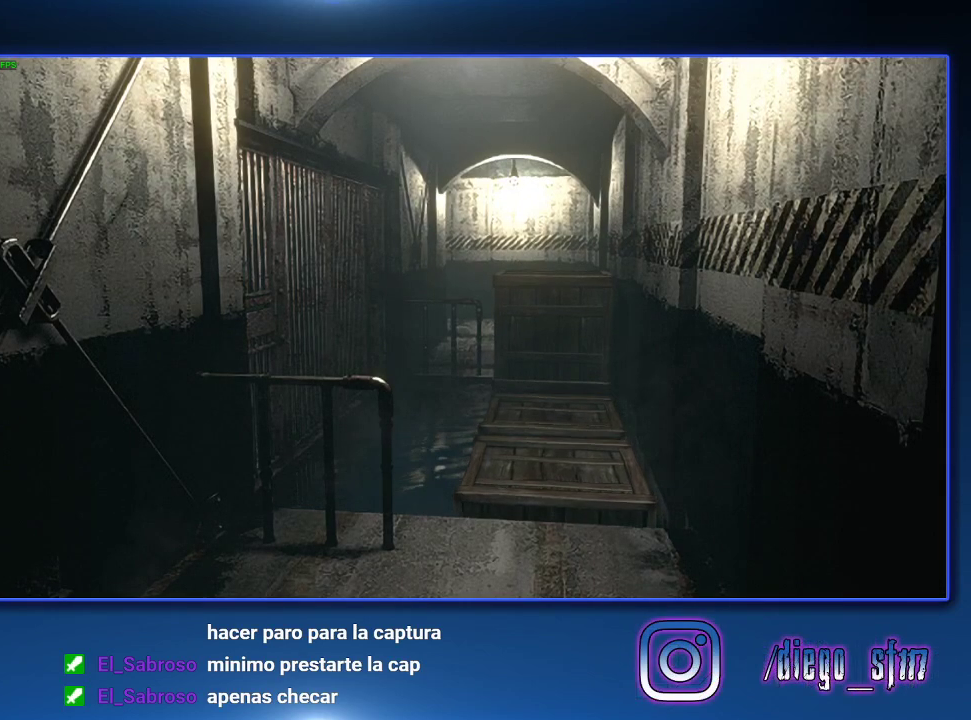
{"buttons": [], "left_stick": "center", "right_stick": "center", "events": [[433, "left_stick", "center"]]}
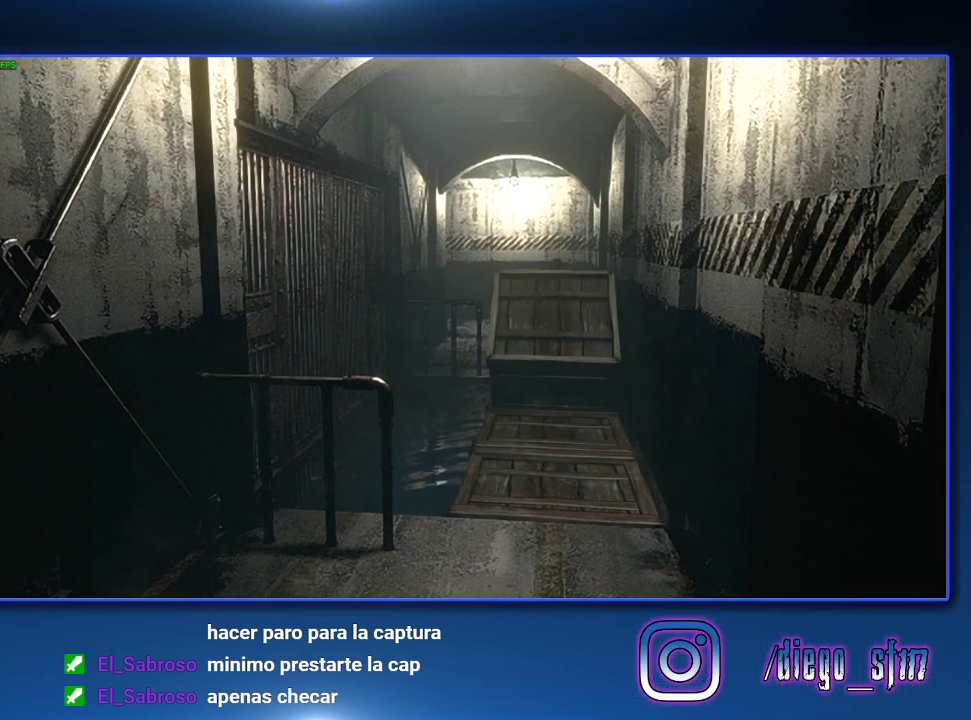
{"buttons": ["SQUARE", "DPAD_UP"], "left_stick": "center", "right_stick": "center", "events": [[33, "DPAD_UP", "down"], [33, "SQUARE", "down"]]}
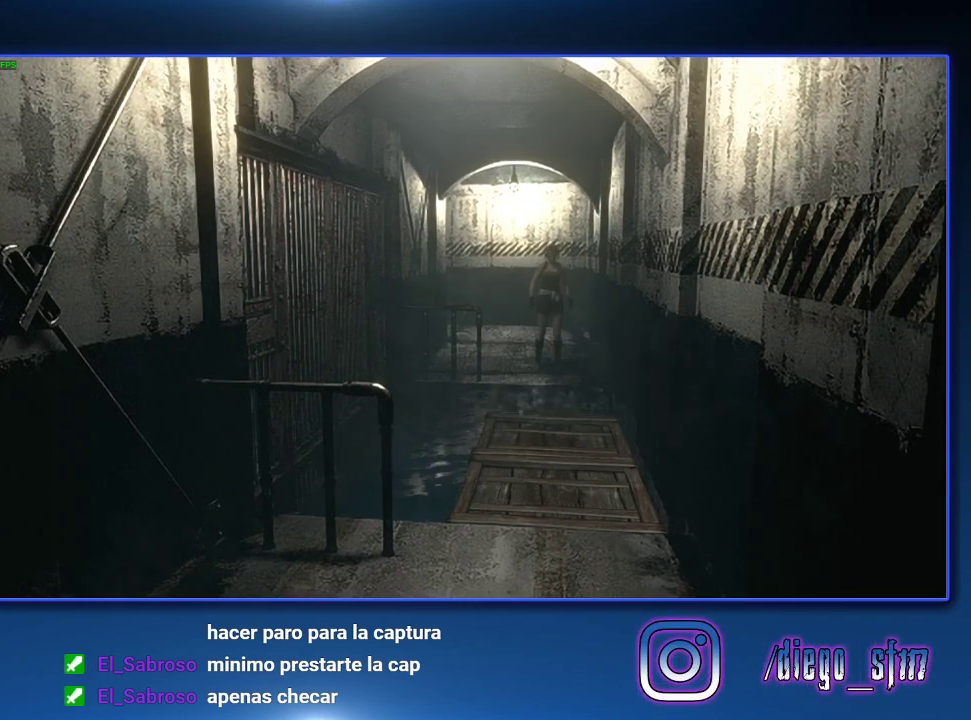
{"buttons": ["SQUARE", "DPAD_UP"], "left_stick": "center", "right_stick": "center", "events": []}
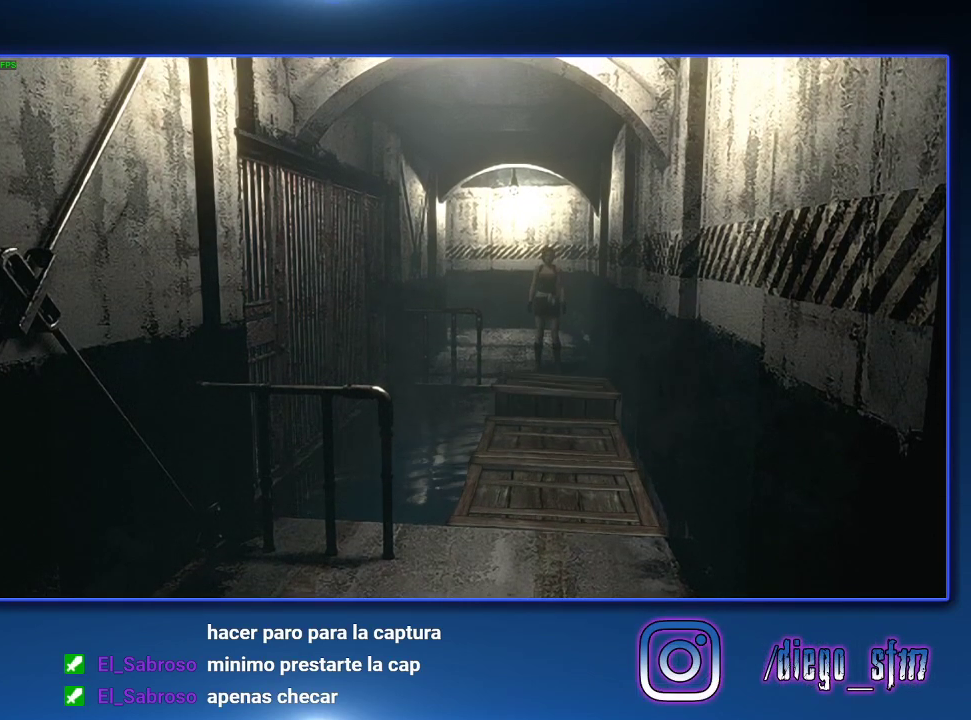
{"buttons": ["SQUARE"], "left_stick": "center", "right_stick": "center", "events": [[367, "DPAD_UP", "up"]]}
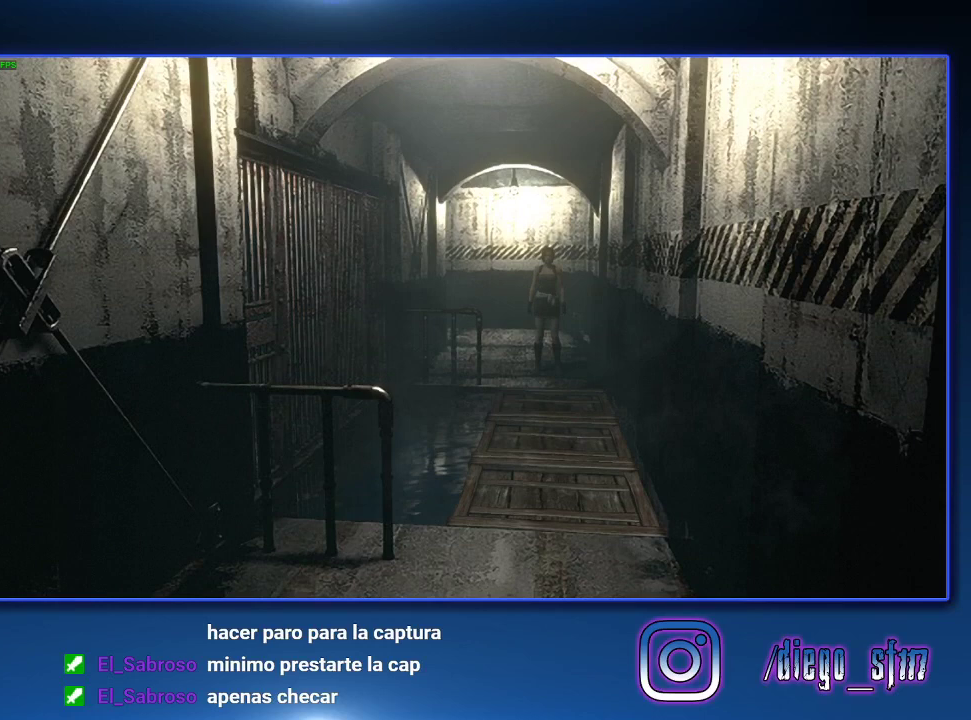
{"buttons": ["SQUARE", "DPAD_UP"], "left_stick": "center", "right_stick": "center", "events": [[33, "DPAD_UP", "down"]]}
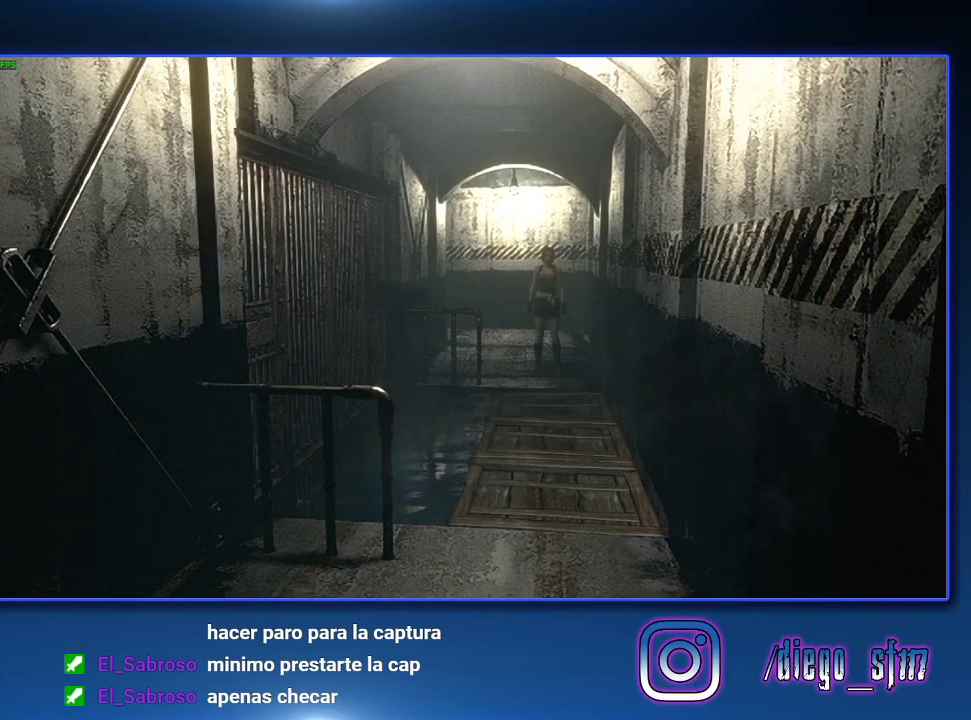
{"buttons": ["SQUARE", "DPAD_UP"], "left_stick": "center", "right_stick": "center", "events": []}